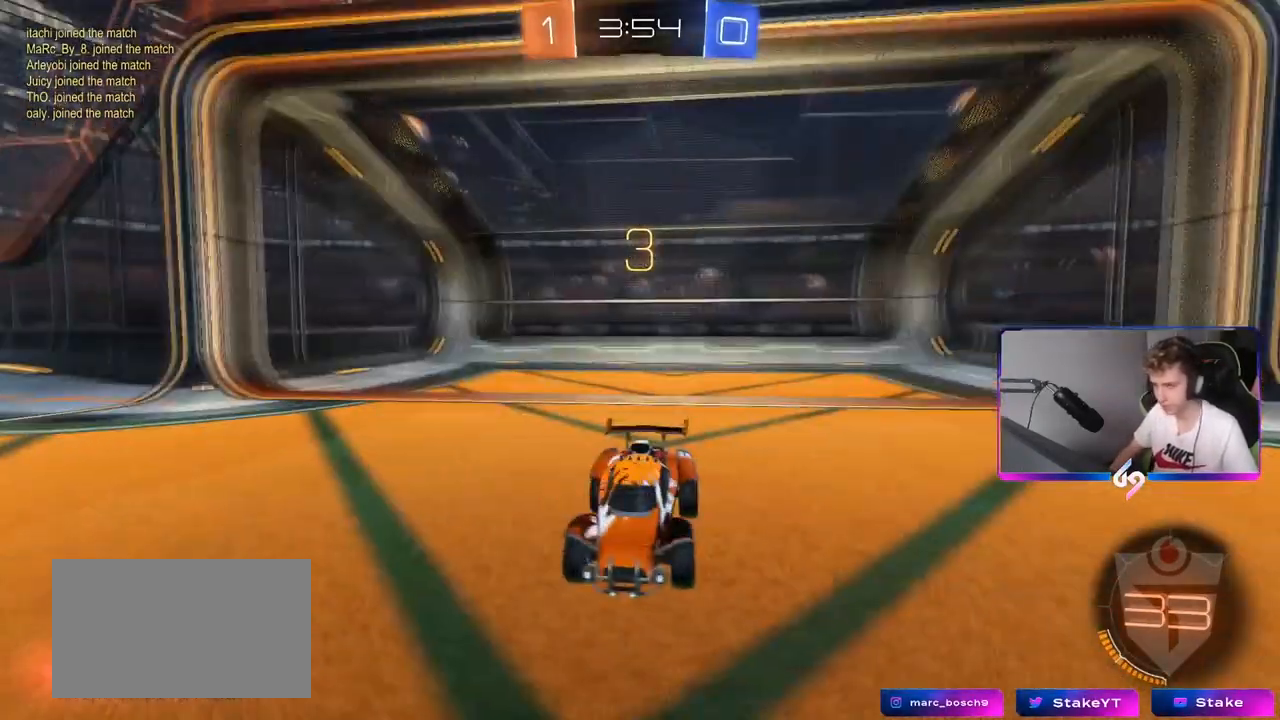
Gameplay with keyboard and mouse; each line is a JSON object with the keys and mouse buttons held at the frame after it. "events" lists presses ("down") and releases ("up") of "1", "2", "3", "4", "5", "a", "alt", "c", "caps_lock", "ctrl", "d", "e", "f", "g", "q", "r", "s", "shift", "space", "t", "tab", "v", "w", "x", "z", "mouse_left", "mouse_wheel" and "mouse_right" between this image and that frame as [ms after this image, input, new state], when the widget could be followed in between. "mouse_left", "mouse_wheel", "mouse_right" = the "left", "wheel", "right" buttons of the "mouse" list. No other keys are recorded. "wheel" means that the mouse wheel is clicked or scrolled. "mouse_move" is the direction in which the mouse moves at that frame (one of eight, or "still"), when it could be read.
{"keys": ["tab"], "mouse": [], "mouse_move": "down-left", "events": [[134, "mouse_wheel", "up"], [234, "mouse_wheel", "down"], [417, "mouse_wheel", "up"], [417, "tab", "down"]]}
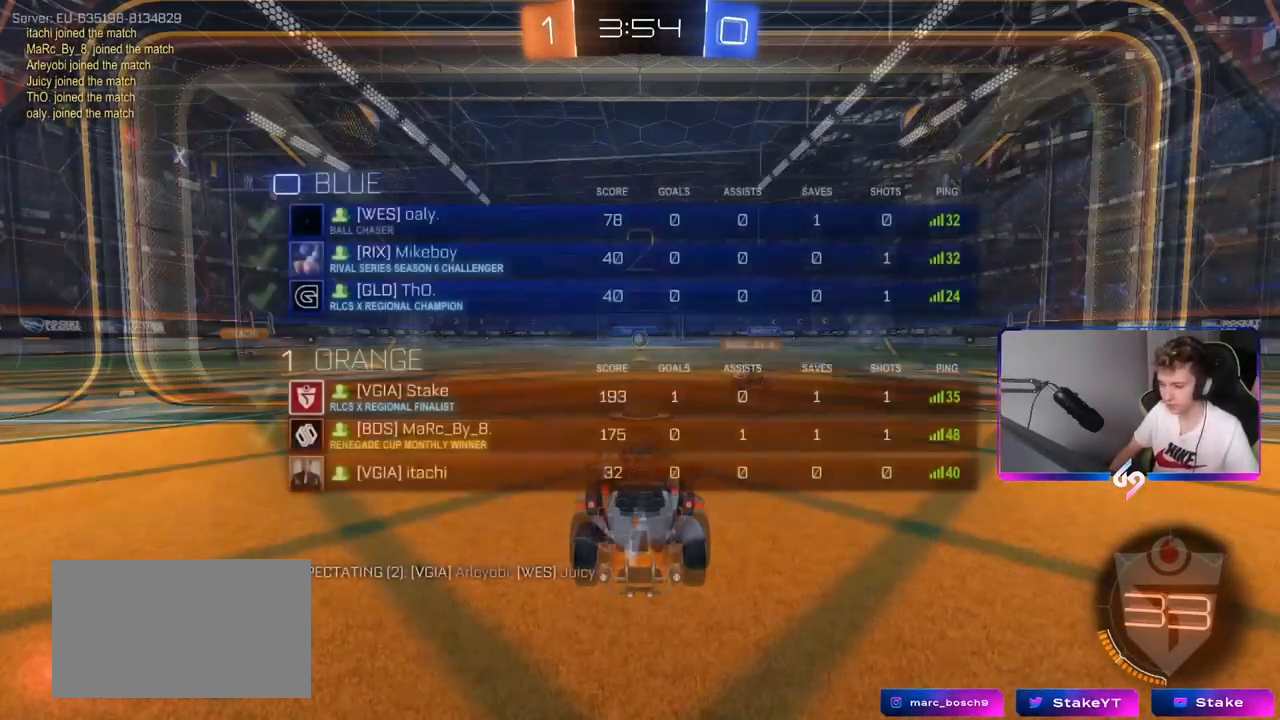
{"keys": [], "mouse": [], "mouse_move": "left", "events": [[16, "mouse_wheel", "down"], [200, "mouse_wheel", "up"], [434, "tab", "up"]]}
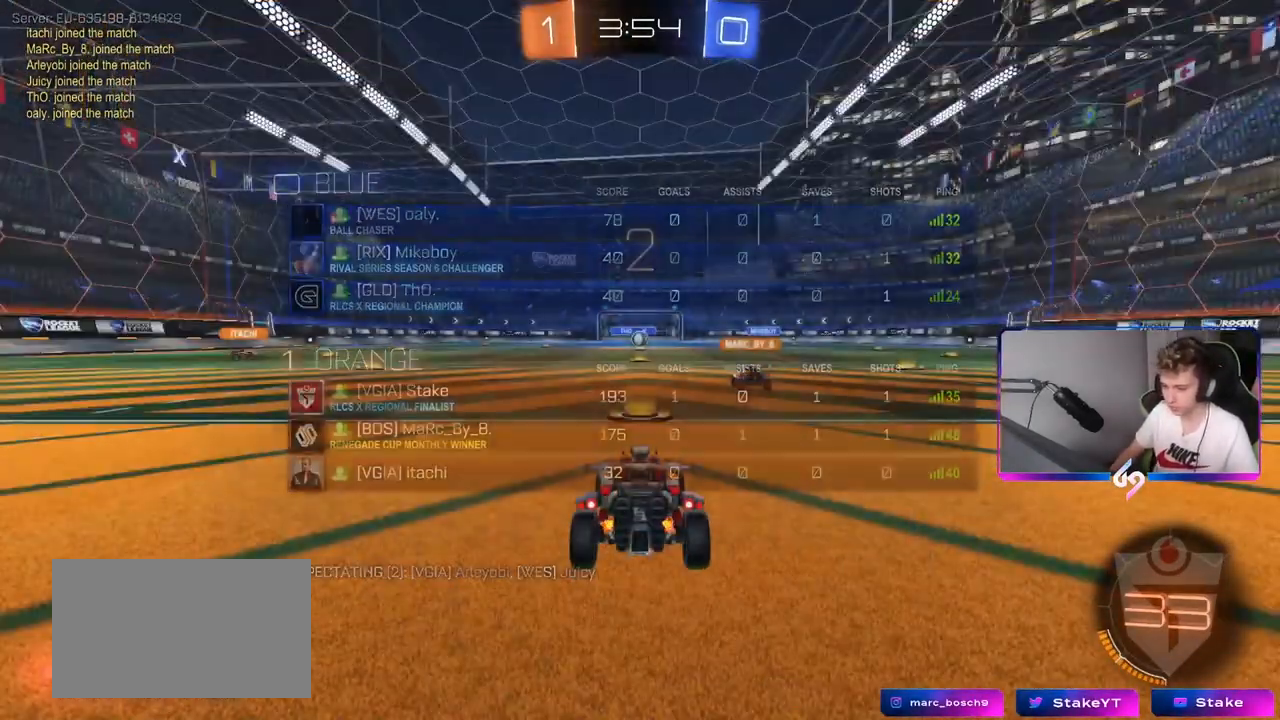
{"keys": ["a", "w"], "mouse": [], "mouse_move": "right", "events": [[84, "mouse_left", "down"], [134, "w", "down"], [184, "a", "down"], [217, "mouse_left", "up"]]}
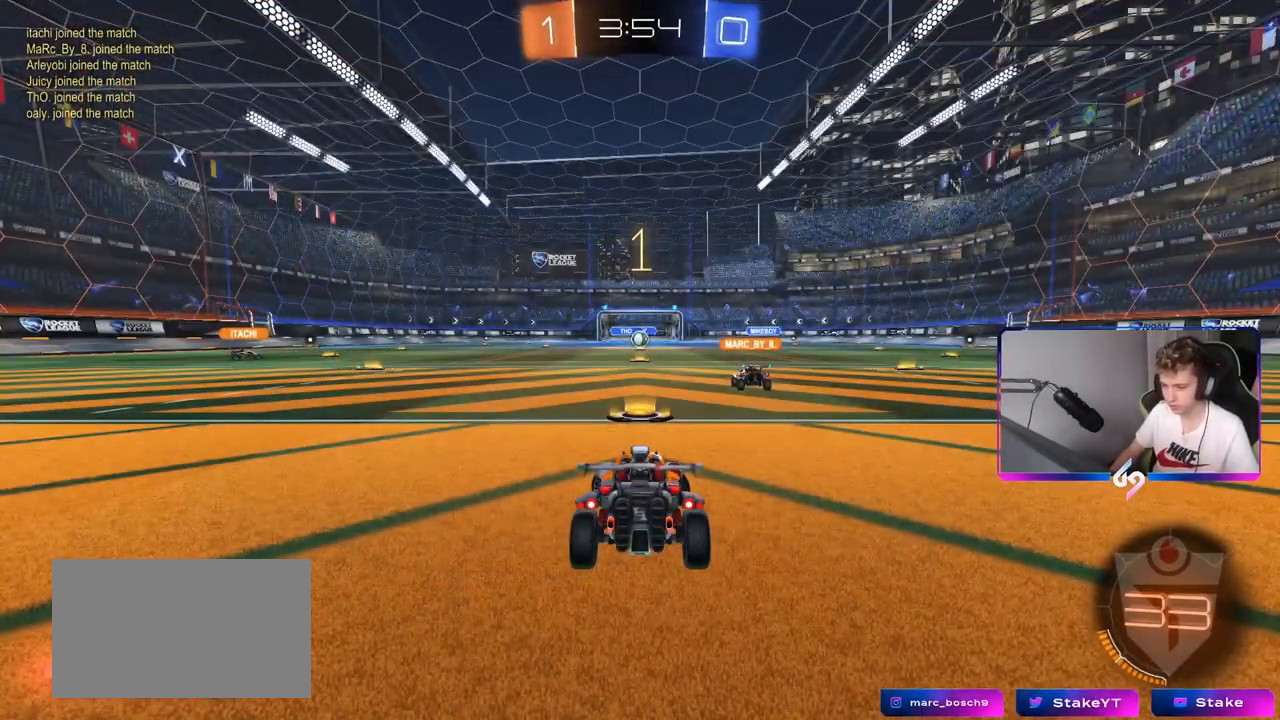
{"keys": ["a", "w"], "mouse": ["left"], "mouse_move": "up-left", "events": [[17, "mouse_left", "down"], [250, "mouse_left", "up"], [334, "mouse_left", "down"]]}
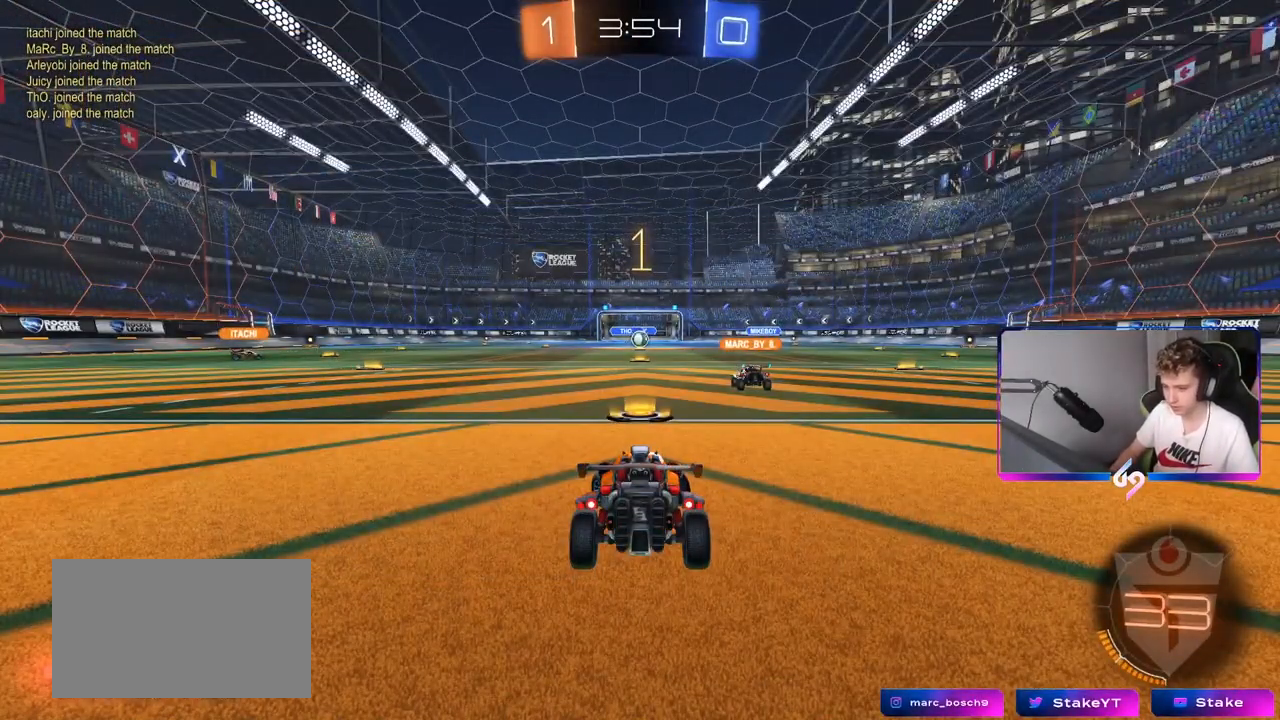
{"keys": ["a", "w"], "mouse": ["left"], "mouse_move": "still", "events": []}
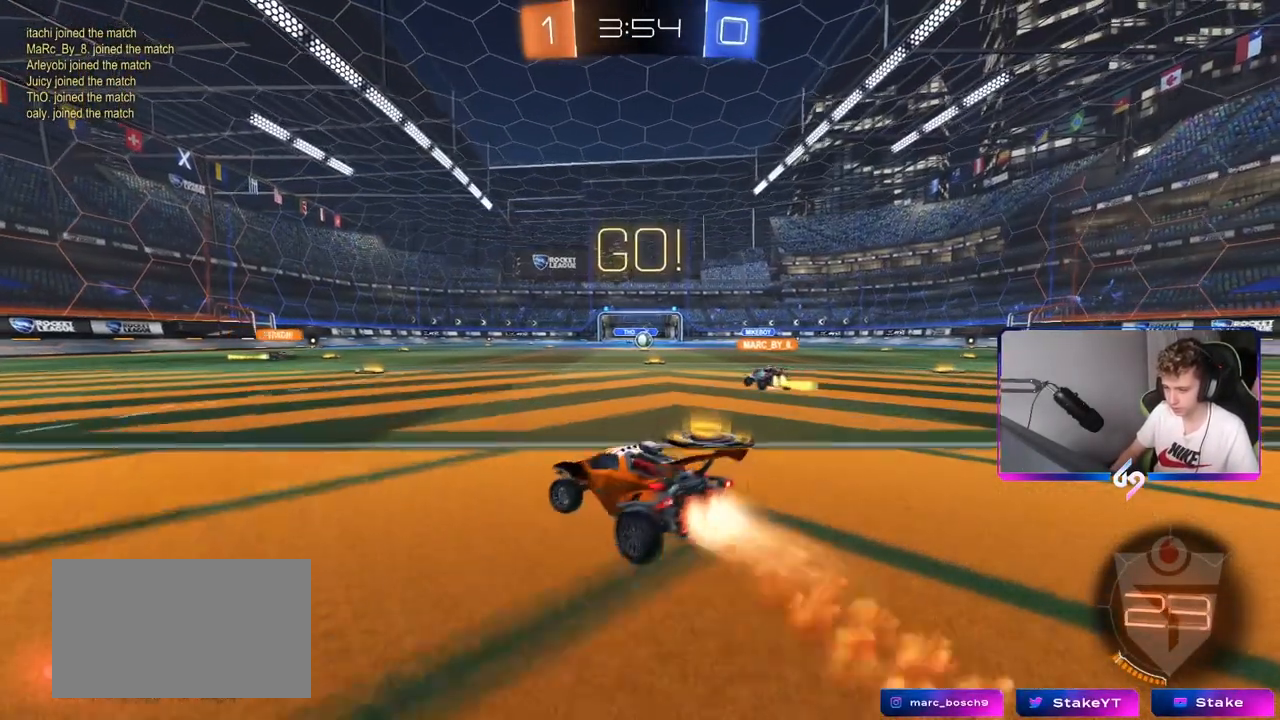
{"keys": ["a", "s", "shift"], "mouse": ["left", "right"], "mouse_move": "still", "events": [[234, "a", "up"], [234, "mouse_right", "down"], [317, "a", "down"], [317, "mouse_right", "up"], [317, "shift", "down"], [367, "mouse_right", "down"], [417, "w", "up"], [467, "s", "down"]]}
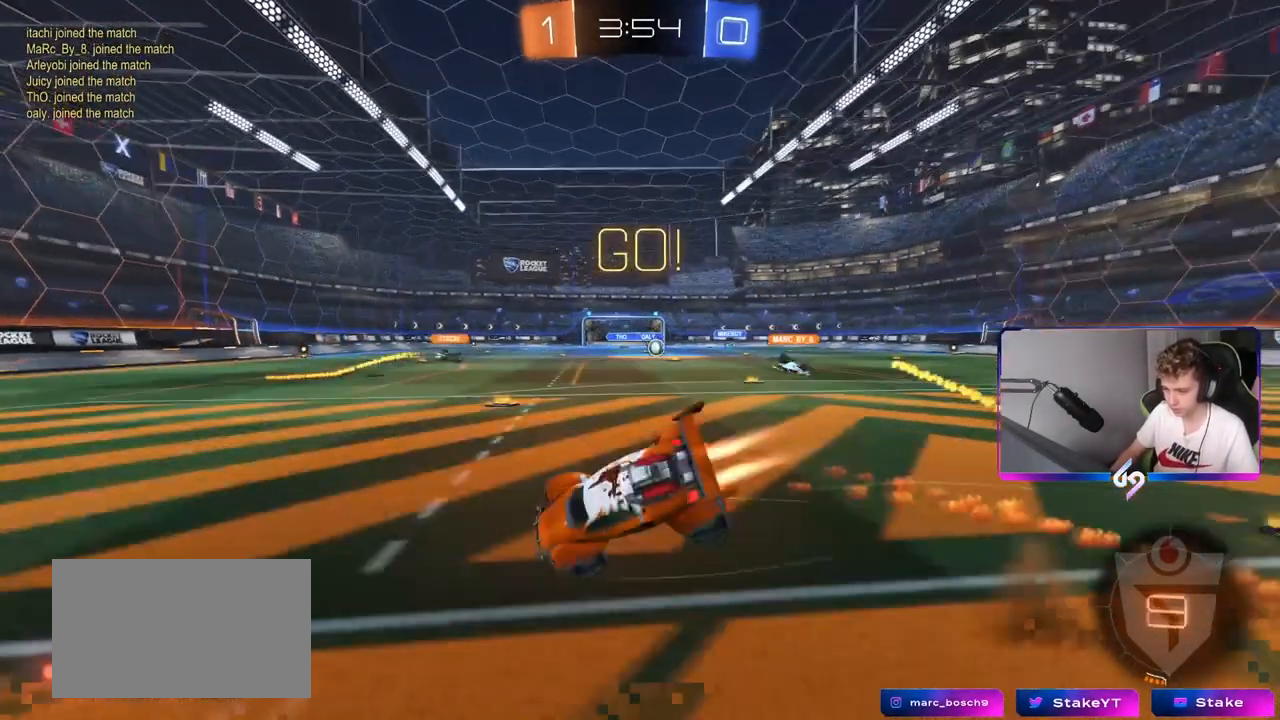
{"keys": ["a", "s", "shift"], "mouse": ["left"], "mouse_move": "still", "events": [[66, "mouse_right", "up"], [150, "space", "down"], [250, "s", "up"], [350, "s", "down"], [350, "space", "up"]]}
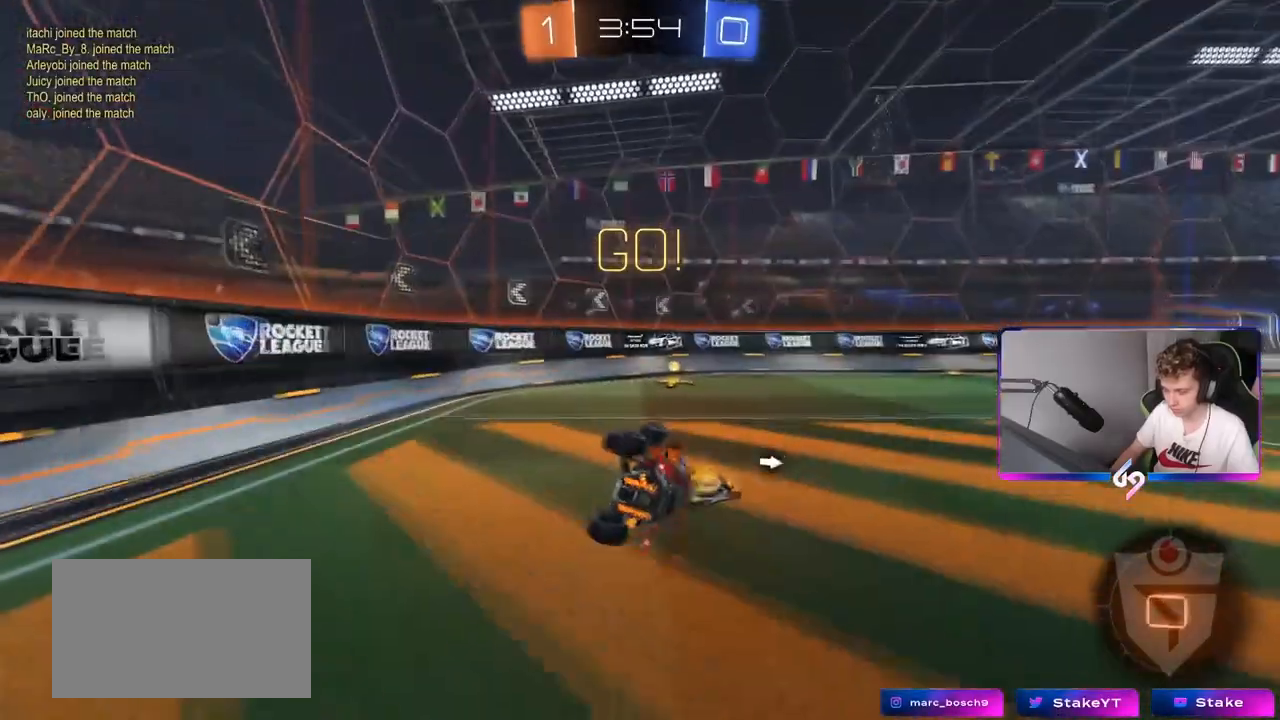
{"keys": ["d", "w"], "mouse": ["left"], "mouse_move": "still", "events": [[117, "a", "up"], [117, "shift", "up"], [167, "s", "up"], [317, "space", "down"], [467, "space", "up"], [467, "w", "down"], [501, "d", "down"]]}
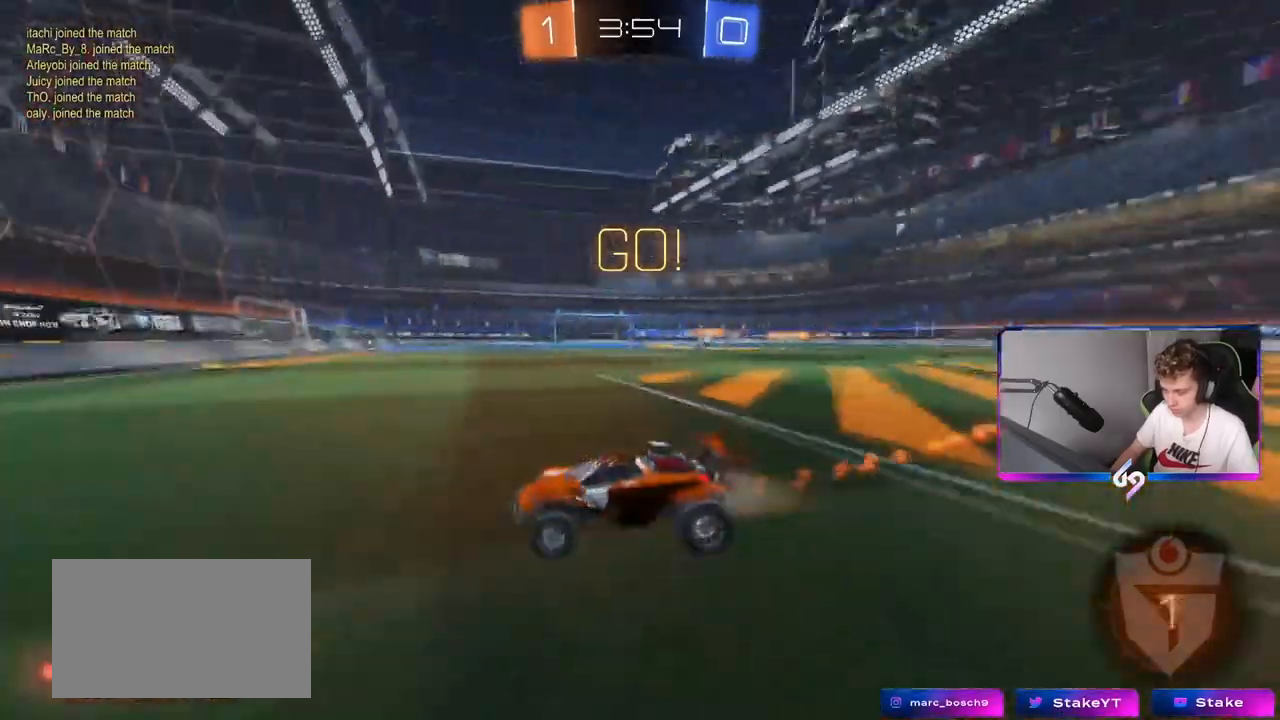
{"keys": ["d", "shift", "w"], "mouse": [], "mouse_move": "still", "events": [[83, "mouse_left", "up"], [83, "shift", "down"], [183, "shift", "up"], [467, "shift", "down"]]}
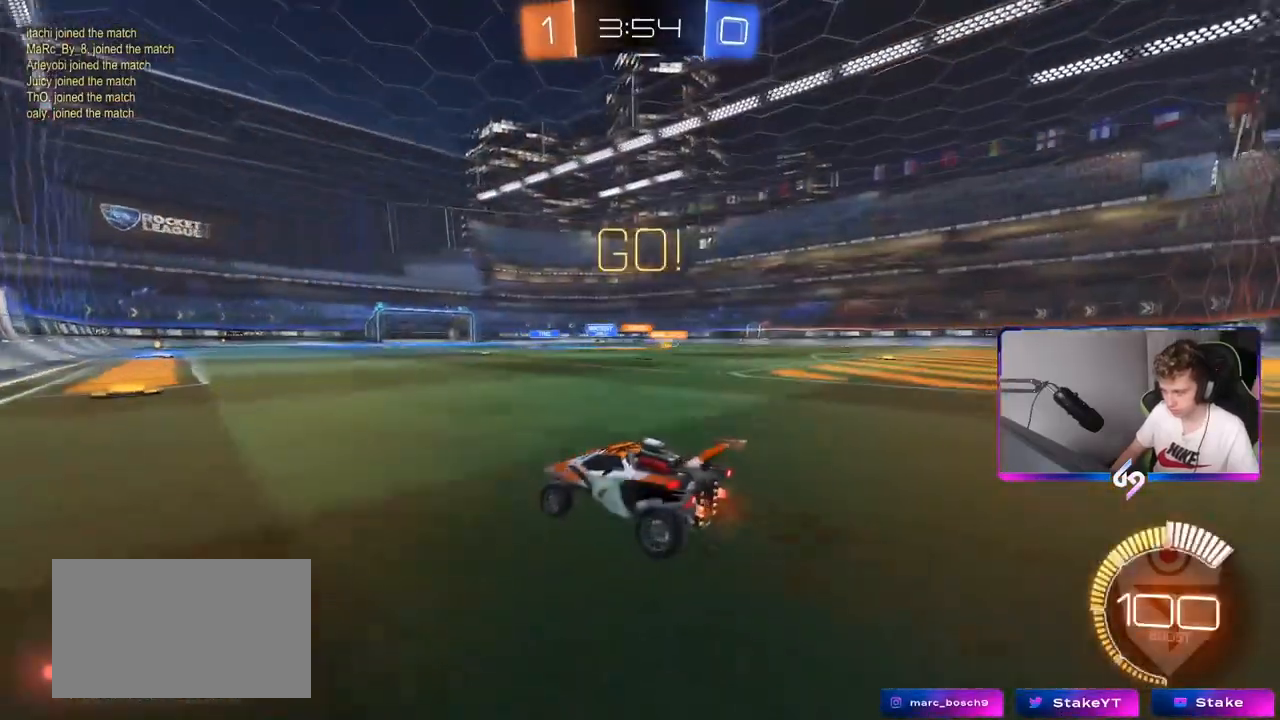
{"keys": ["d", "w"], "mouse": [], "mouse_move": "still", "events": [[17, "shift", "up"], [200, "shift", "down"], [250, "shift", "up"]]}
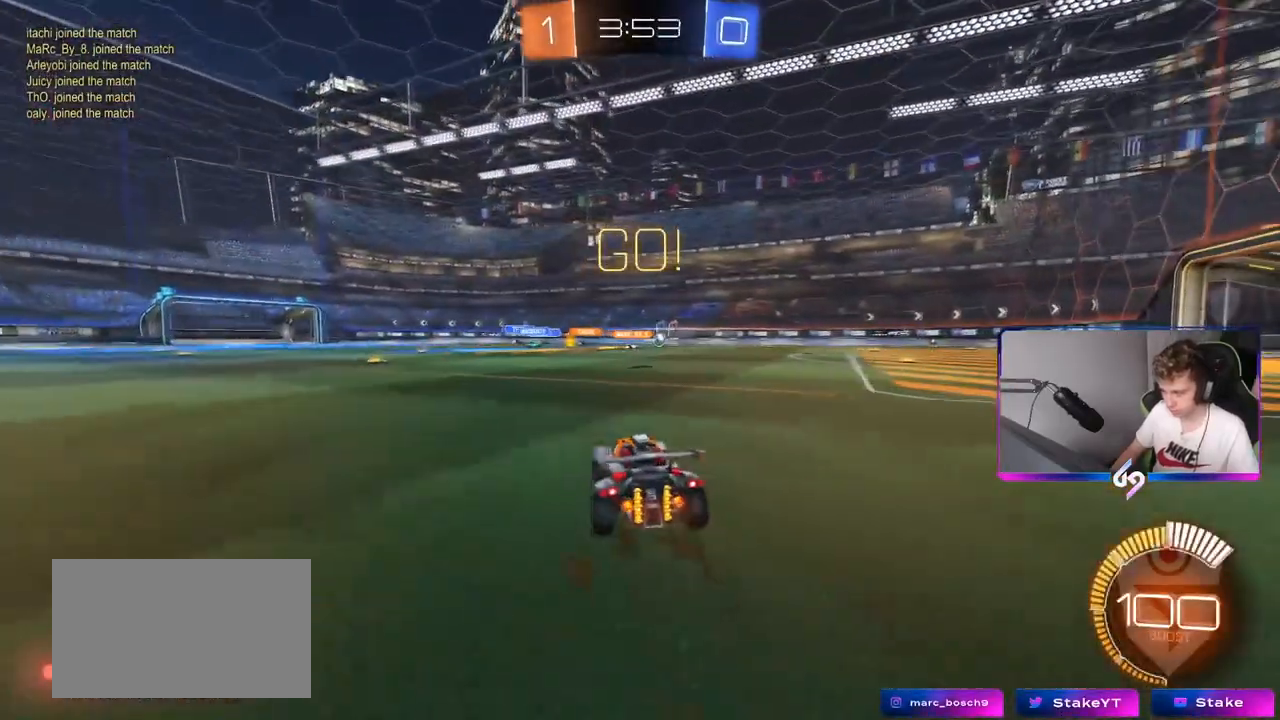
{"keys": ["d", "w"], "mouse": ["left"], "mouse_move": "still", "events": [[217, "d", "up"], [217, "mouse_left", "down"], [367, "d", "down"]]}
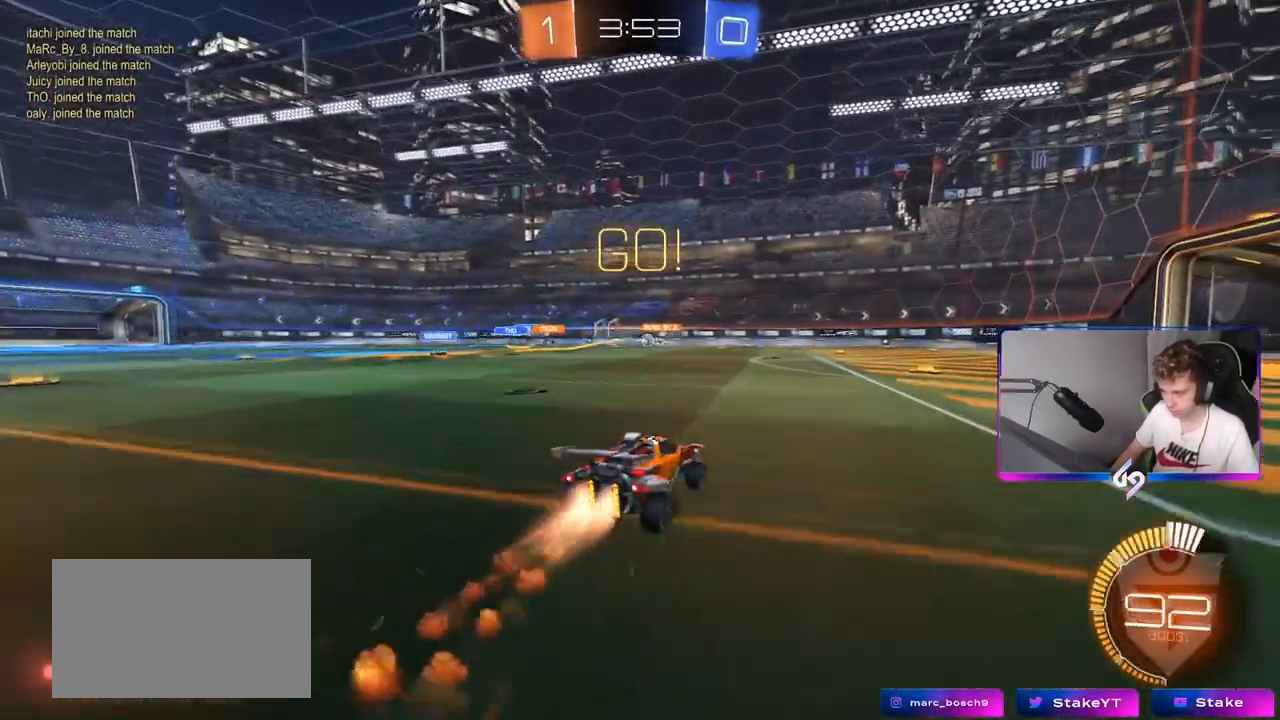
{"keys": ["d", "w"], "mouse": [], "mouse_move": "still", "events": [[50, "d", "up"], [50, "mouse_left", "up"], [417, "d", "down"]]}
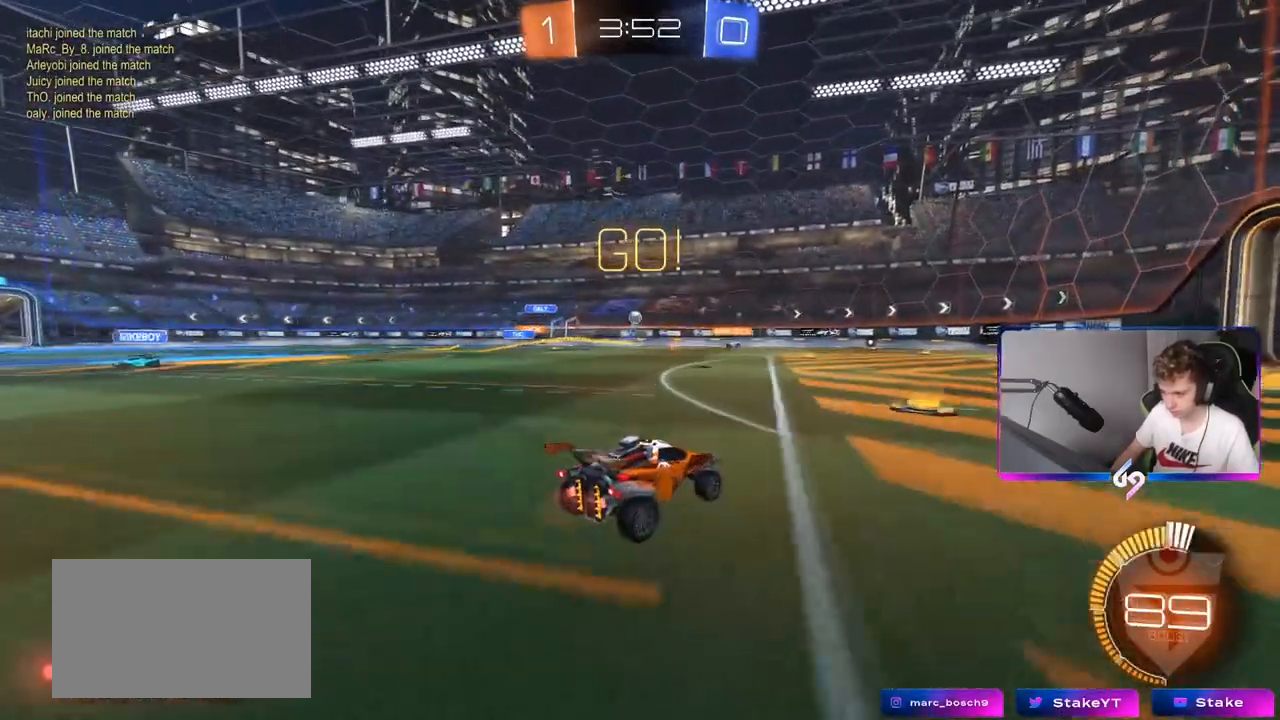
{"keys": ["a"], "mouse": [], "mouse_move": "still", "events": [[350, "w", "up"], [383, "d", "up"], [433, "a", "down"]]}
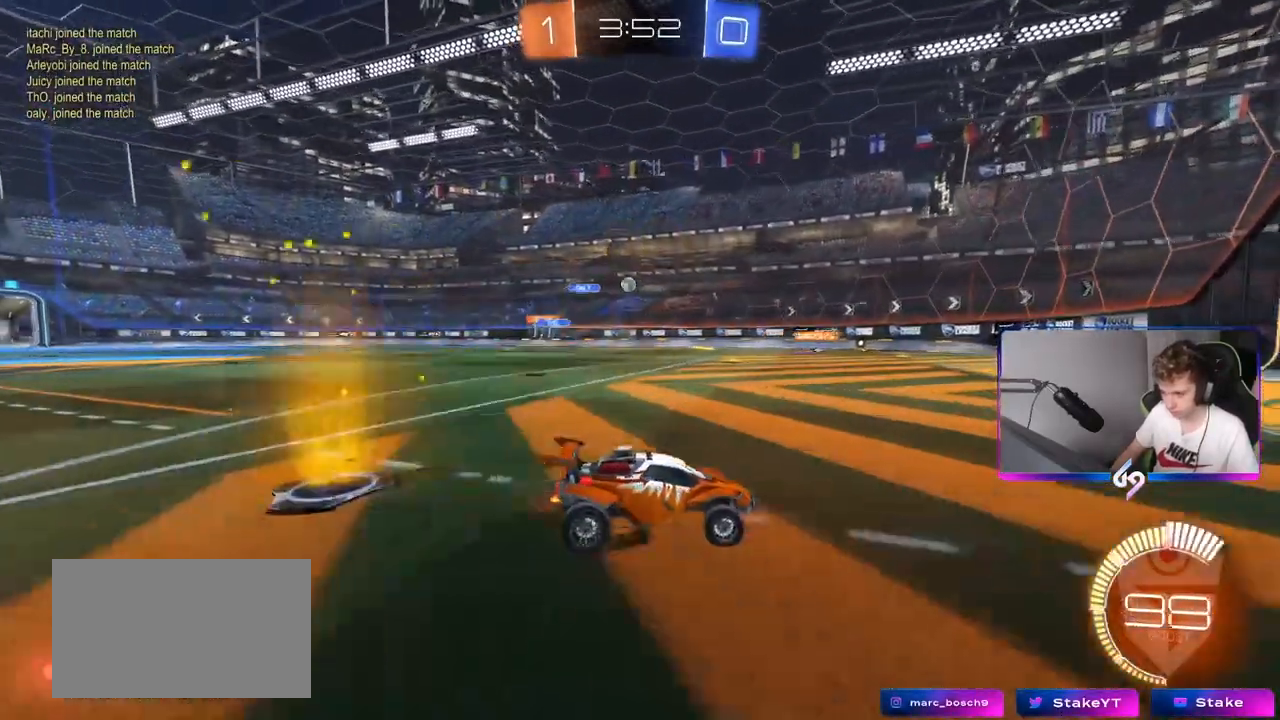
{"keys": ["d"], "mouse": [], "mouse_move": "still", "events": [[33, "s", "down"], [134, "s", "up"], [300, "a", "up"], [401, "d", "down"]]}
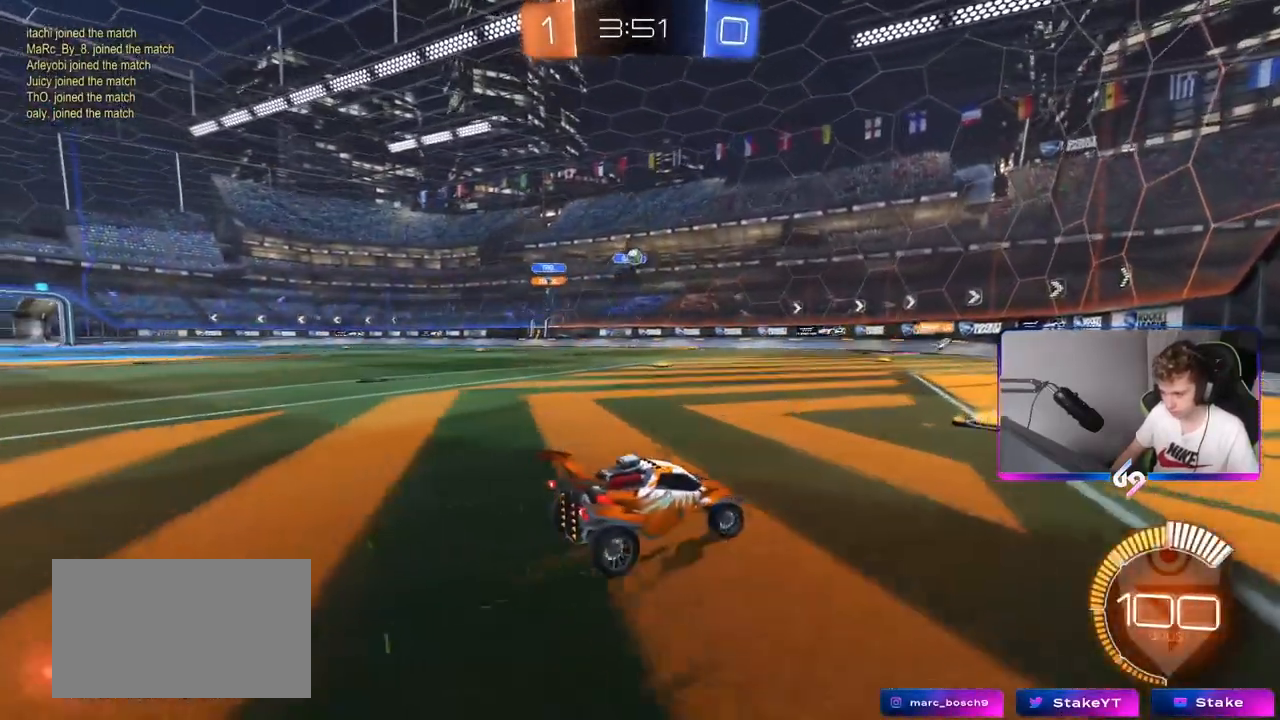
{"keys": ["d", "w"], "mouse": ["left"], "mouse_move": "still", "events": [[50, "d", "up"], [233, "w", "down"], [283, "d", "down"], [467, "mouse_left", "down"]]}
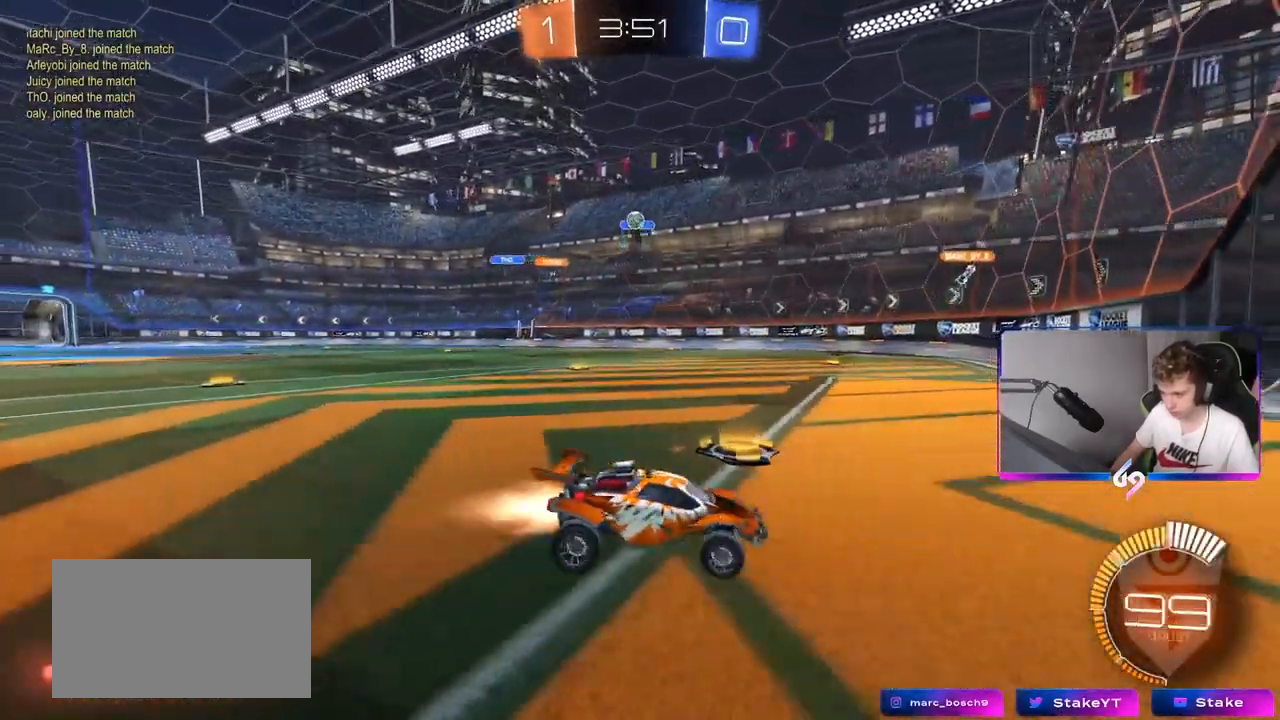
{"keys": ["a", "shift", "w"], "mouse": [], "mouse_move": "still", "events": [[200, "mouse_left", "up"], [250, "d", "up"], [300, "a", "down"], [300, "shift", "down"]]}
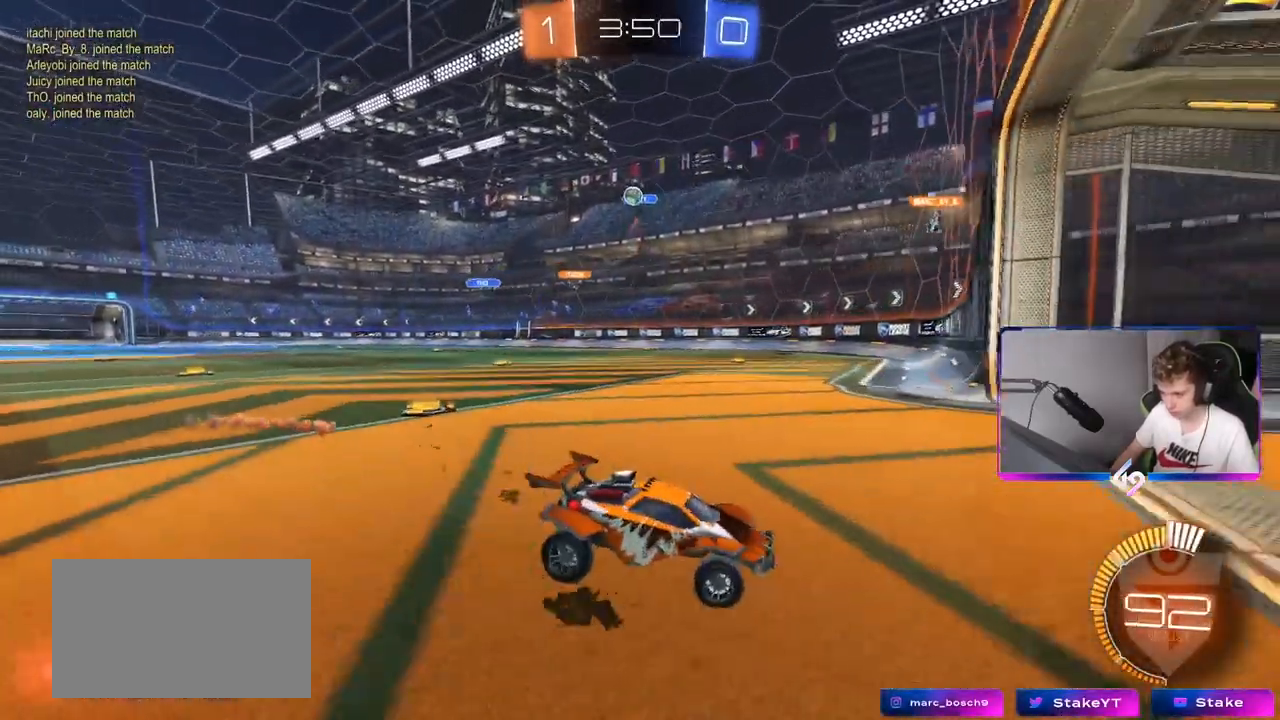
{"keys": ["d"], "mouse": [], "mouse_move": "still", "events": [[116, "w", "up"], [217, "a", "up"], [217, "s", "down"], [217, "shift", "up"], [267, "d", "down"], [500, "s", "up"]]}
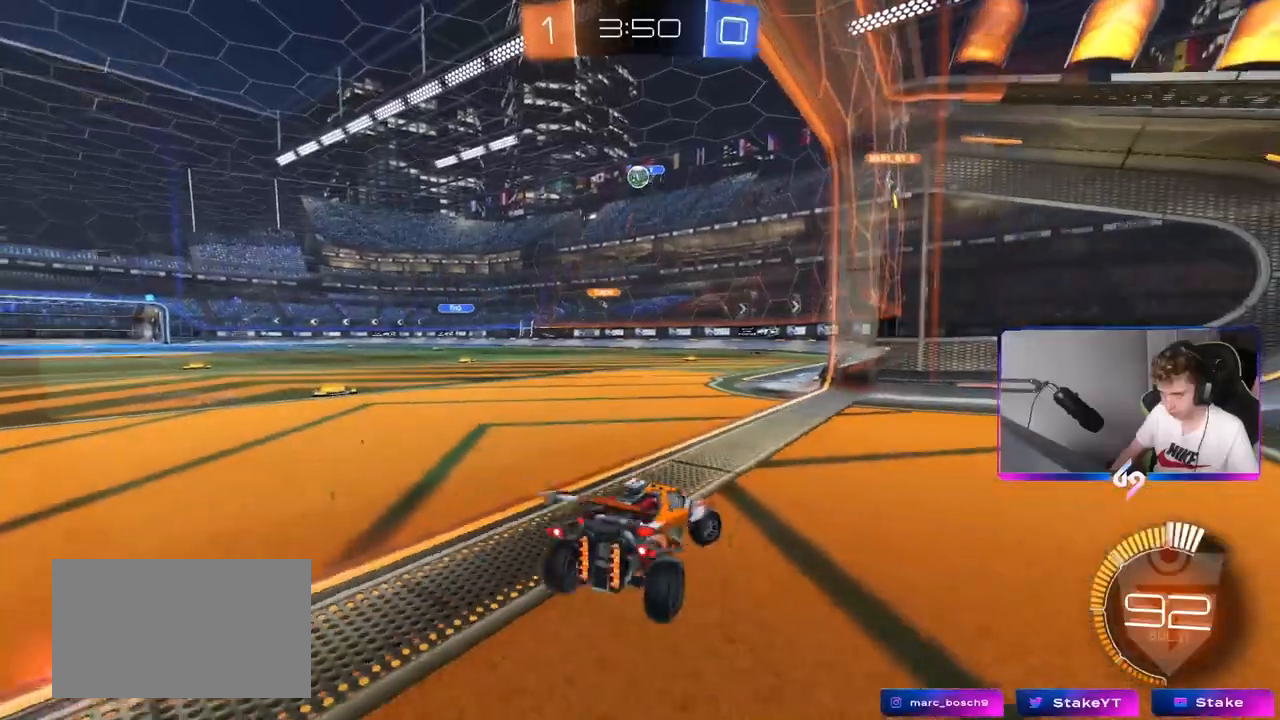
{"keys": ["d", "w"], "mouse": [], "mouse_move": "still", "events": [[150, "d", "up"], [200, "w", "down"], [317, "d", "down"]]}
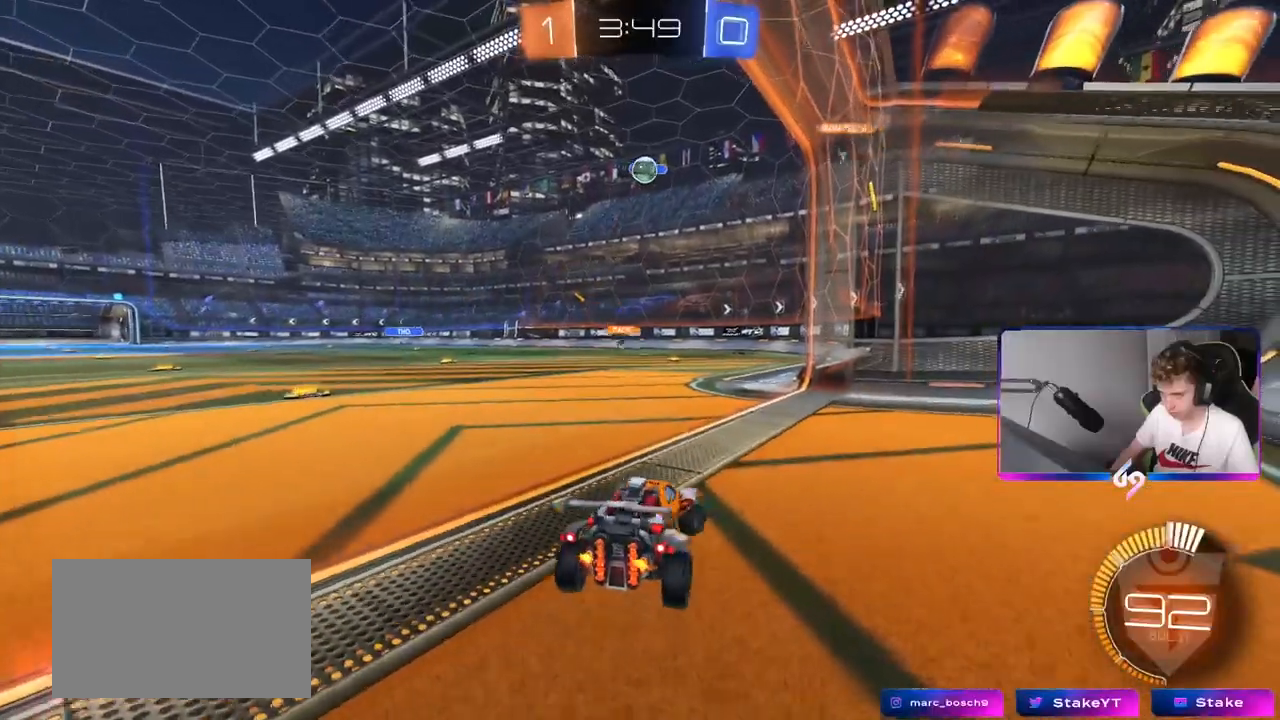
{"keys": [], "mouse": [], "mouse_move": "still", "events": [[100, "d", "up"], [150, "w", "up"], [250, "a", "down"], [300, "s", "down"], [383, "a", "up"], [383, "s", "up"]]}
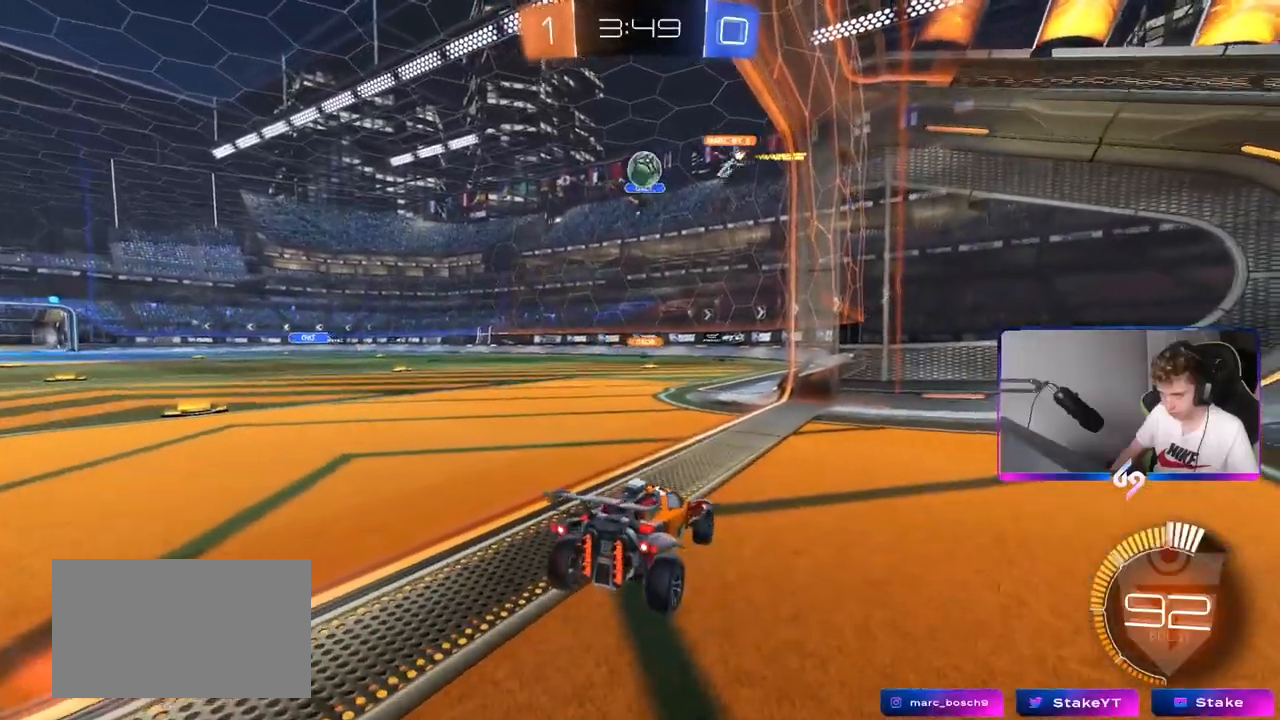
{"keys": ["d", "s"], "mouse": [], "events": [[34, "w", "down"], [117, "a", "down"], [217, "a", "up"], [267, "w", "up"], [317, "d", "down"], [417, "d", "up"], [451, "a", "down"], [501, "a", "up"], [501, "d", "down"], [501, "s", "down"]]}
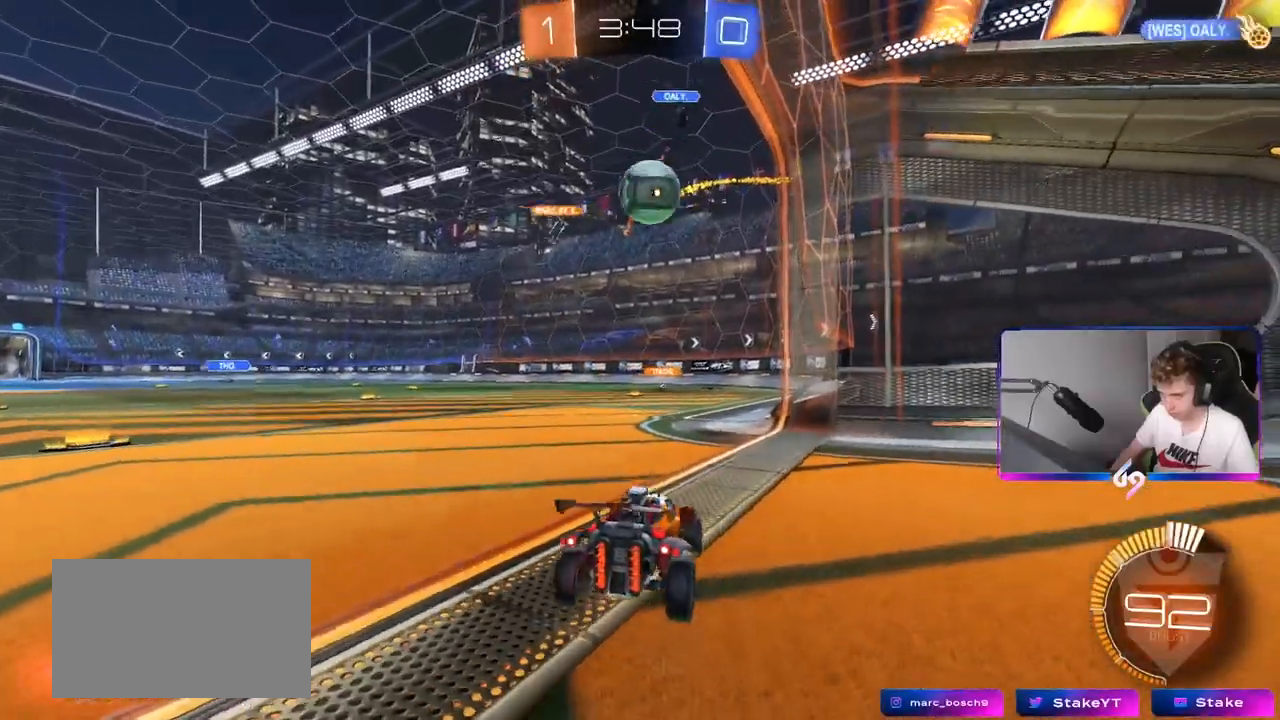
{"keys": ["d", "shift"], "mouse": ["left"], "mouse_move": "down", "events": [[50, "mouse_right", "down"], [83, "mouse_left", "down"], [83, "s", "up"], [183, "mouse_right", "up"], [267, "mouse_right", "down"], [267, "shift", "down"], [417, "mouse_right", "up"]]}
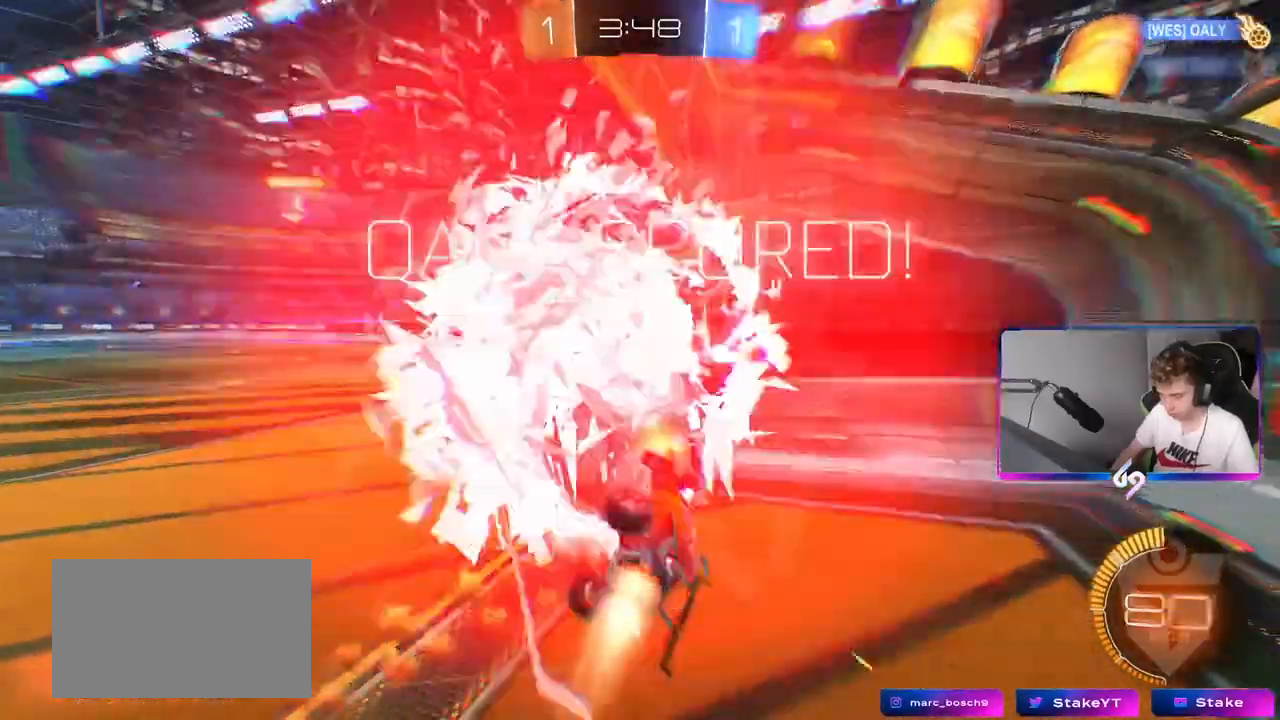
{"keys": ["d", "shift", "space"], "mouse": [], "mouse_move": "up", "events": [[417, "mouse_left", "up"], [434, "space", "down"]]}
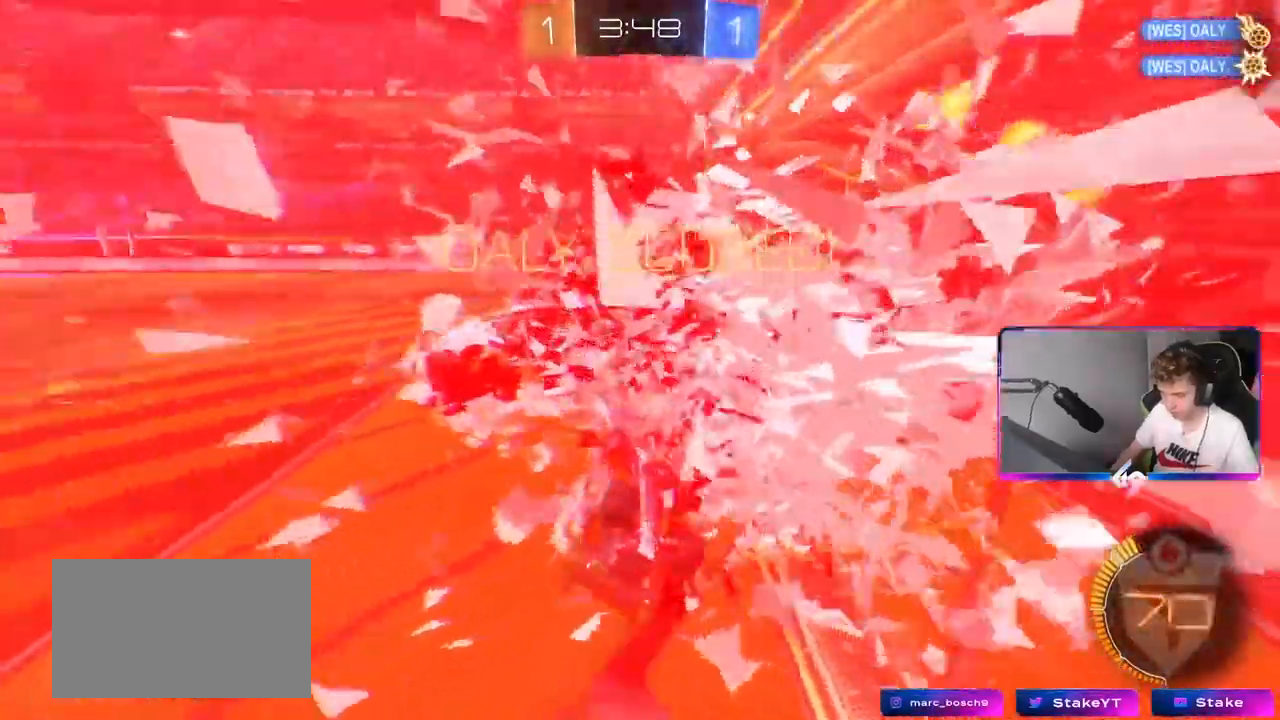
{"keys": ["a", "s"], "mouse": [], "events": [[83, "s", "down"], [83, "space", "up"], [200, "a", "down"], [217, "shift", "up"], [267, "d", "up"]]}
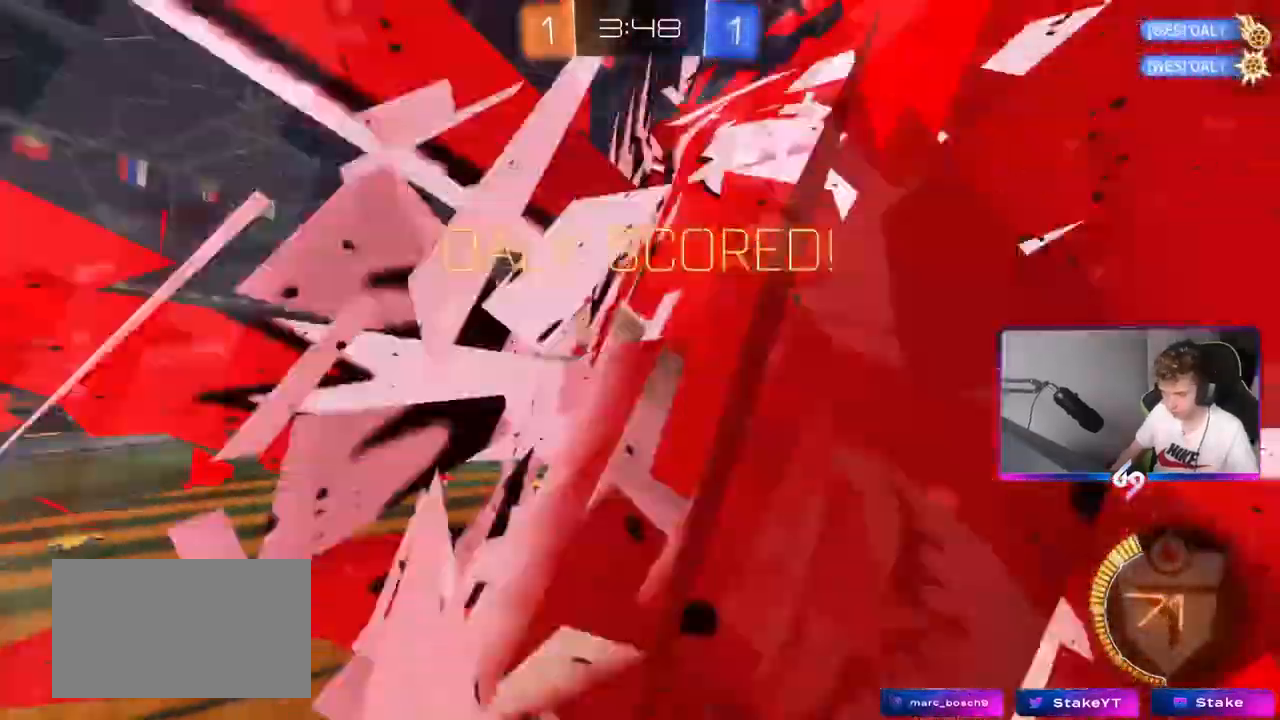
{"keys": [], "mouse": [], "mouse_move": "still", "events": [[334, "a", "up"], [334, "s", "up"]]}
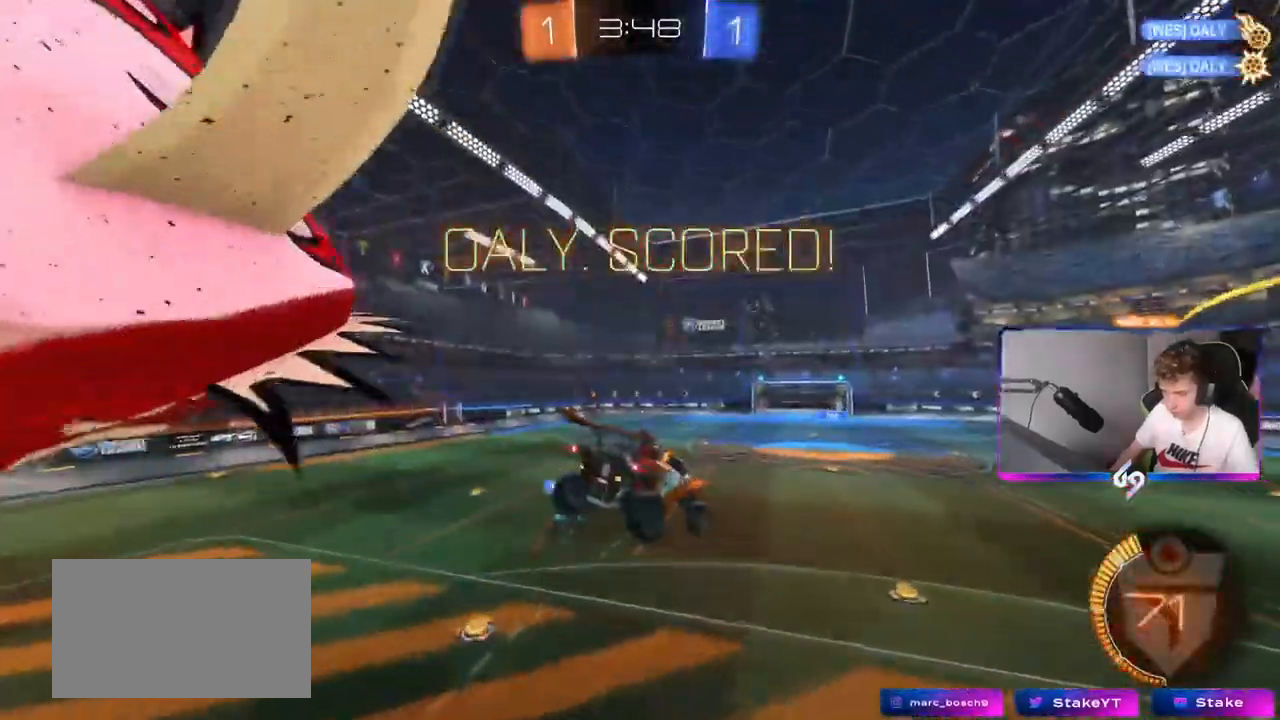
{"keys": [], "mouse": [], "mouse_move": "up", "events": [[233, "d", "down"], [383, "d", "up"]]}
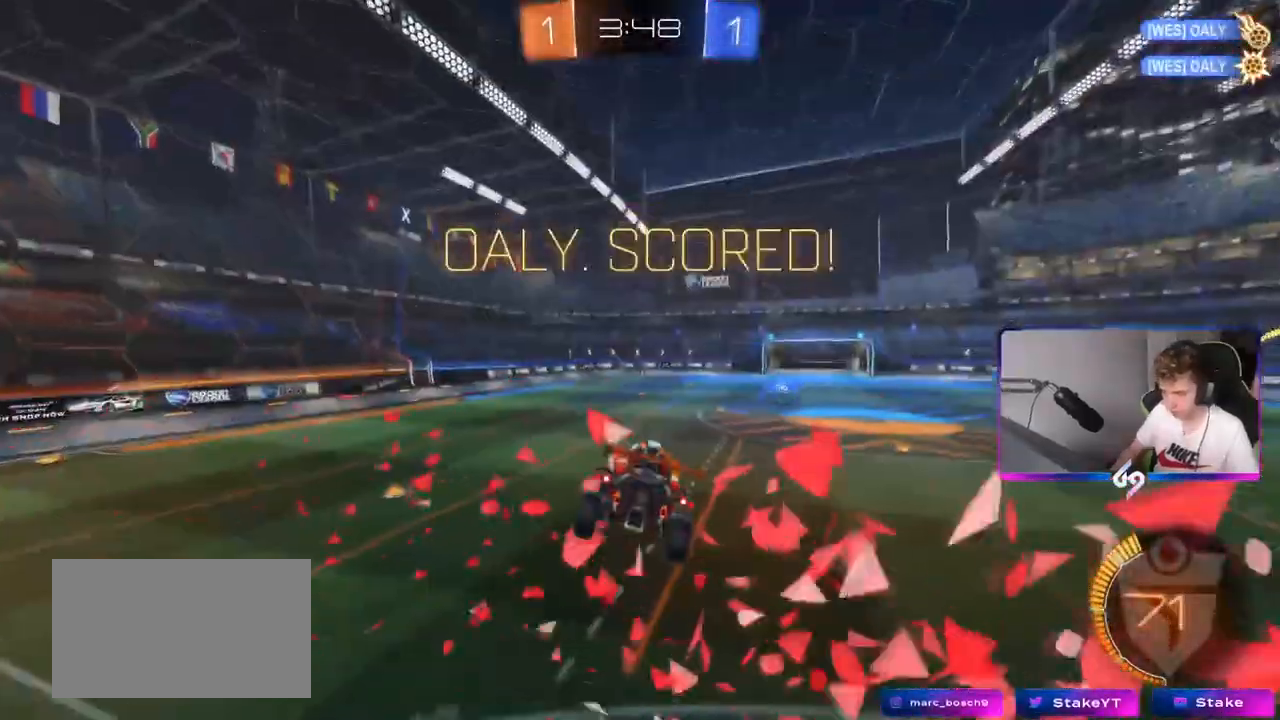
{"keys": ["a"], "mouse": [], "mouse_move": "still", "events": [[284, "mouse_left", "down"], [334, "a", "down"], [334, "shift", "down"], [434, "shift", "up"], [484, "mouse_left", "up"]]}
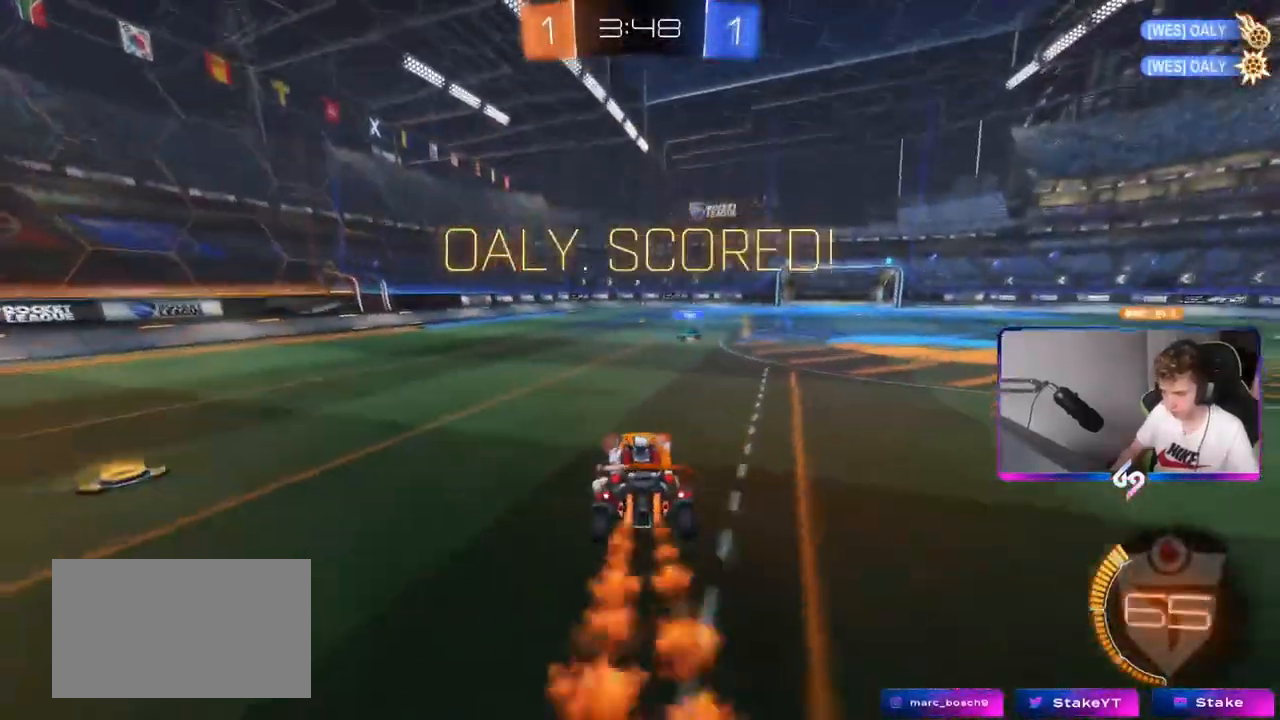
{"keys": ["a", "s", "shift"], "mouse": ["left", "right"], "mouse_move": "down", "events": [[183, "a", "up"], [217, "d", "down"], [267, "mouse_left", "down"], [267, "w", "down"], [317, "shift", "down"], [333, "d", "up"], [333, "mouse_right", "down"], [367, "a", "down"], [367, "mouse_right", "up"], [450, "mouse_right", "down"], [450, "w", "up"], [500, "s", "down"]]}
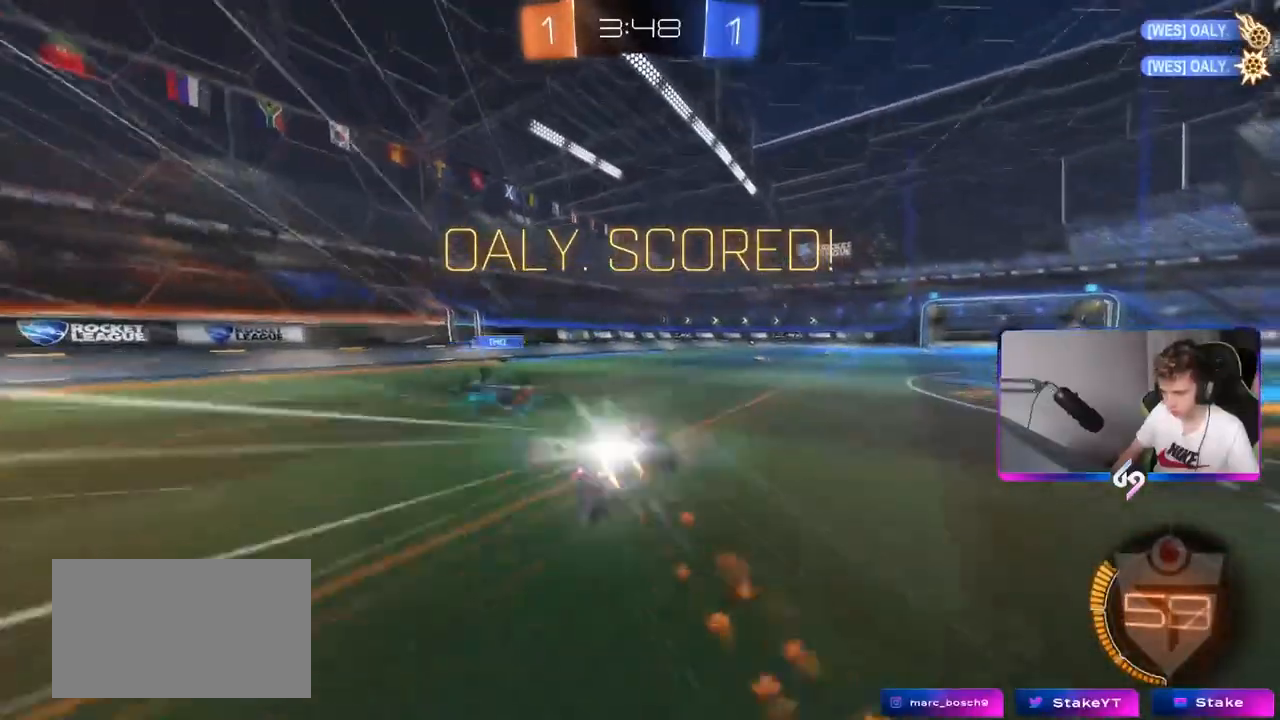
{"keys": ["a", "s", "shift"], "mouse": [], "mouse_move": "still", "events": [[84, "mouse_left", "up"], [134, "mouse_right", "up"], [317, "s", "up"], [417, "s", "down"]]}
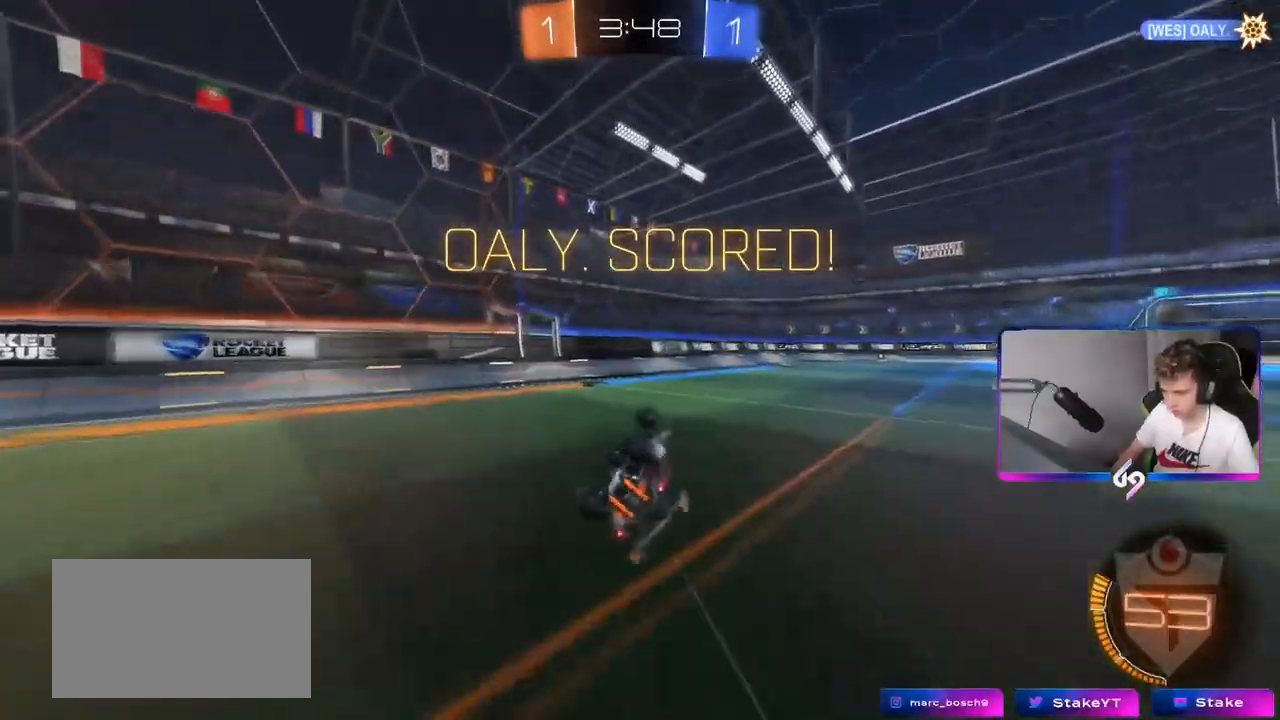
{"keys": [], "mouse": [], "mouse_move": "still", "events": [[150, "s", "up"], [200, "a", "up"], [200, "shift", "up"]]}